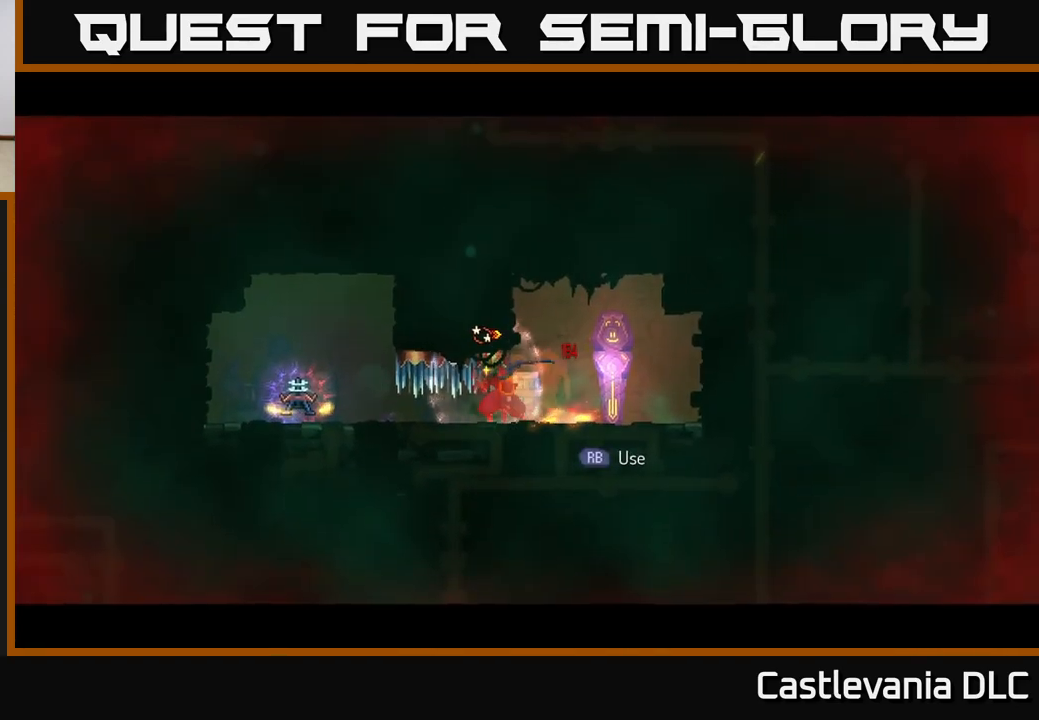
Gameplay with a controller (Xbox layout); each line is a JSON object with the inputs held at the frame after it. "events" lists button and stick changes between this image and that frame as [ms after this image, input, new state], when the widget could be followed in between.
{"buttons": [], "left_stick": "right", "right_stick": "center", "events": [[167, "left_stick", "center"], [283, "left_stick", "right"]]}
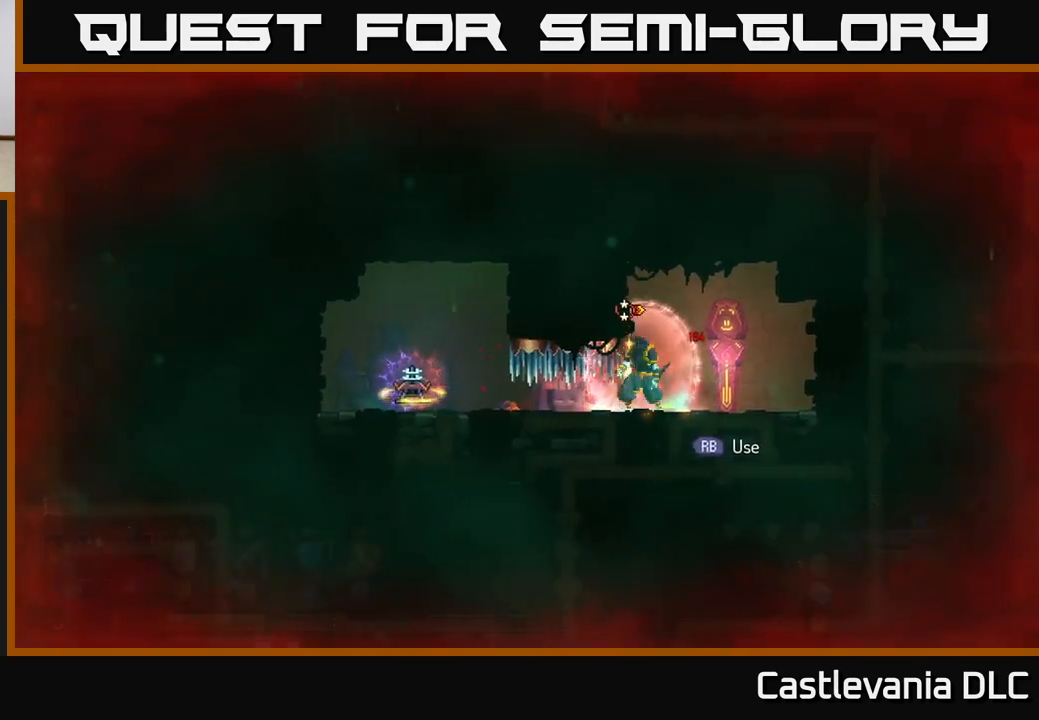
{"buttons": ["B"], "left_stick": "left", "right_stick": "center", "events": [[200, "left_stick", "center"], [267, "left_stick", "left"], [417, "B", "down"]]}
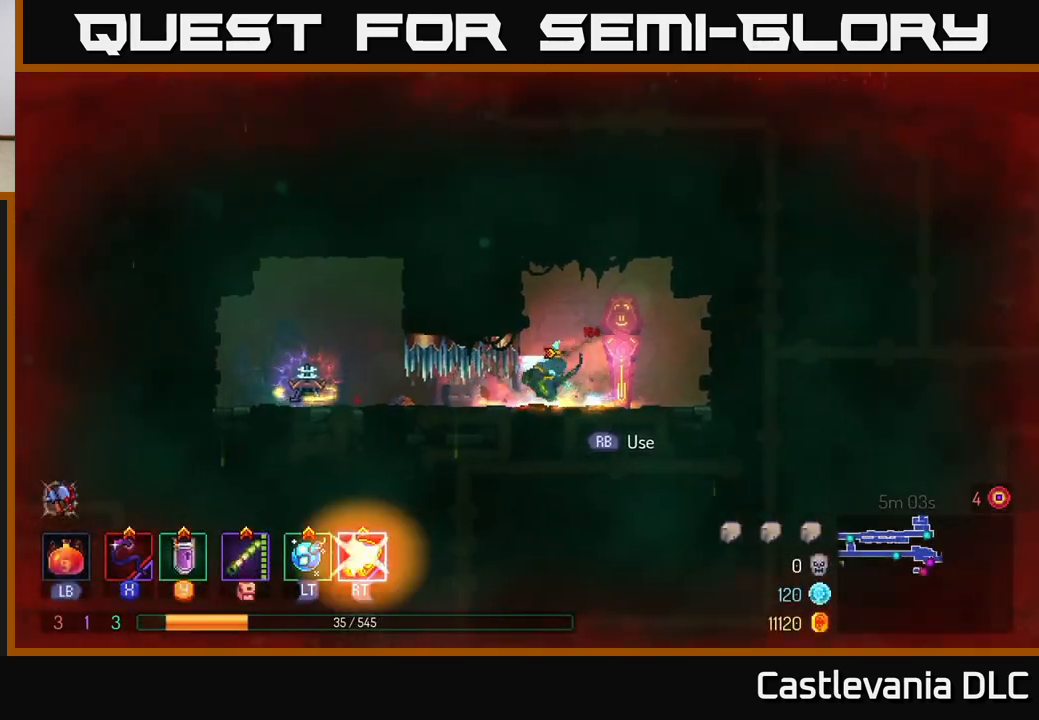
{"buttons": [], "left_stick": "center", "right_stick": "center", "events": [[167, "B", "up"], [433, "left_stick", "center"]]}
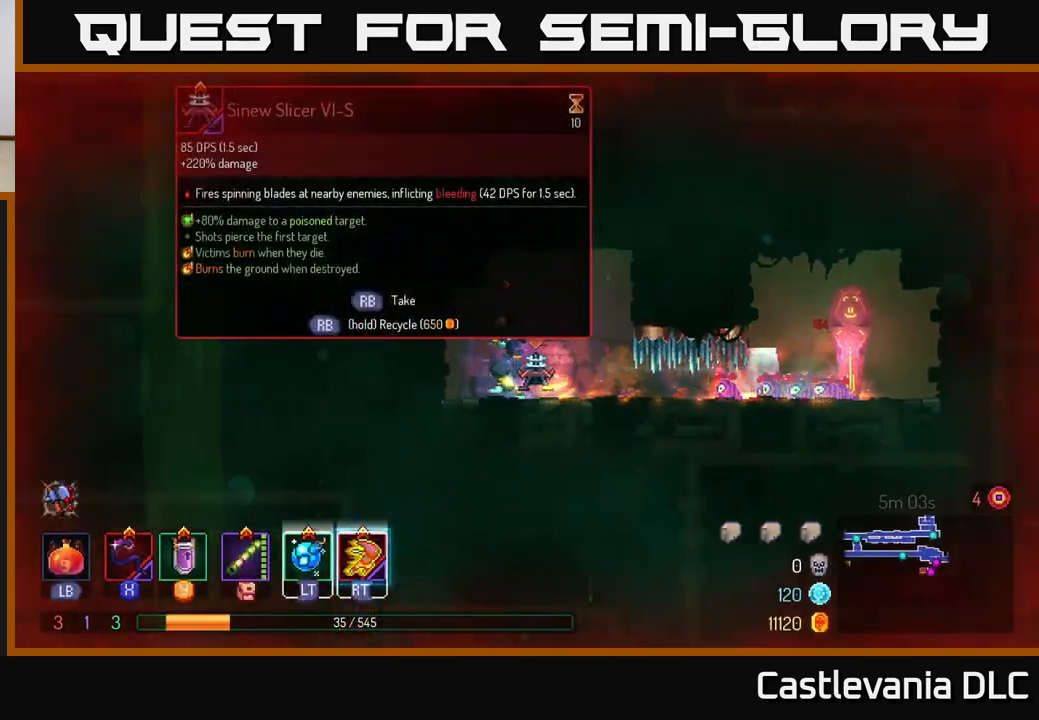
{"buttons": ["R1"], "left_stick": "center", "right_stick": "center", "events": [[17, "left_stick", "right"], [133, "R1", "down"], [133, "left_stick", "center"]]}
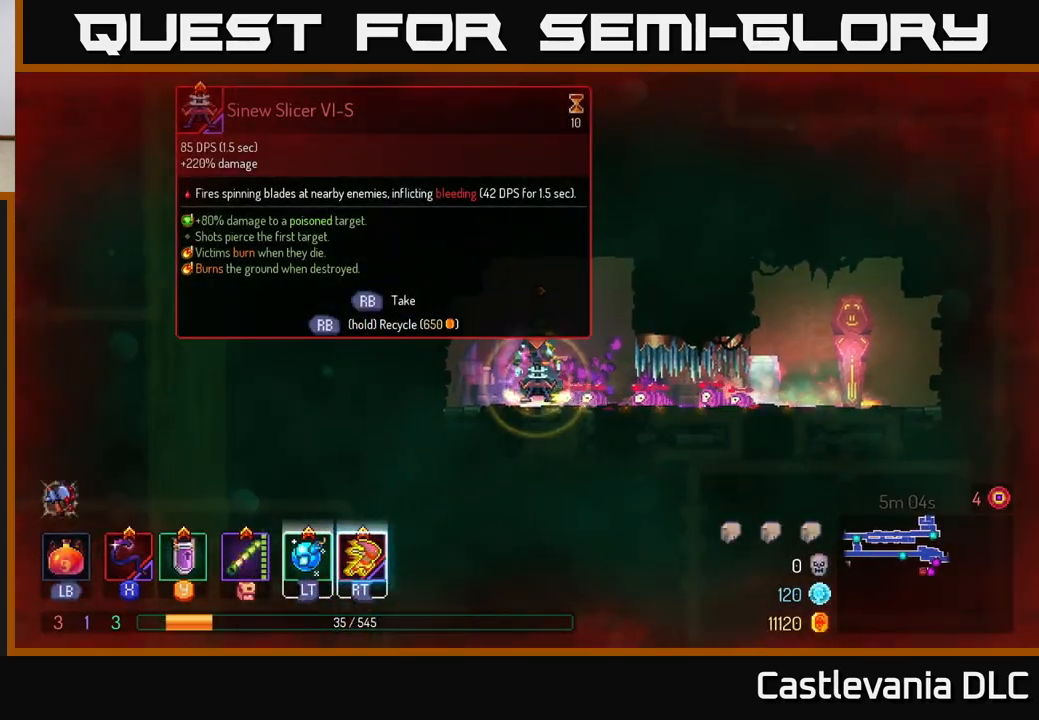
{"buttons": ["R1"], "left_stick": "center", "right_stick": "center", "events": []}
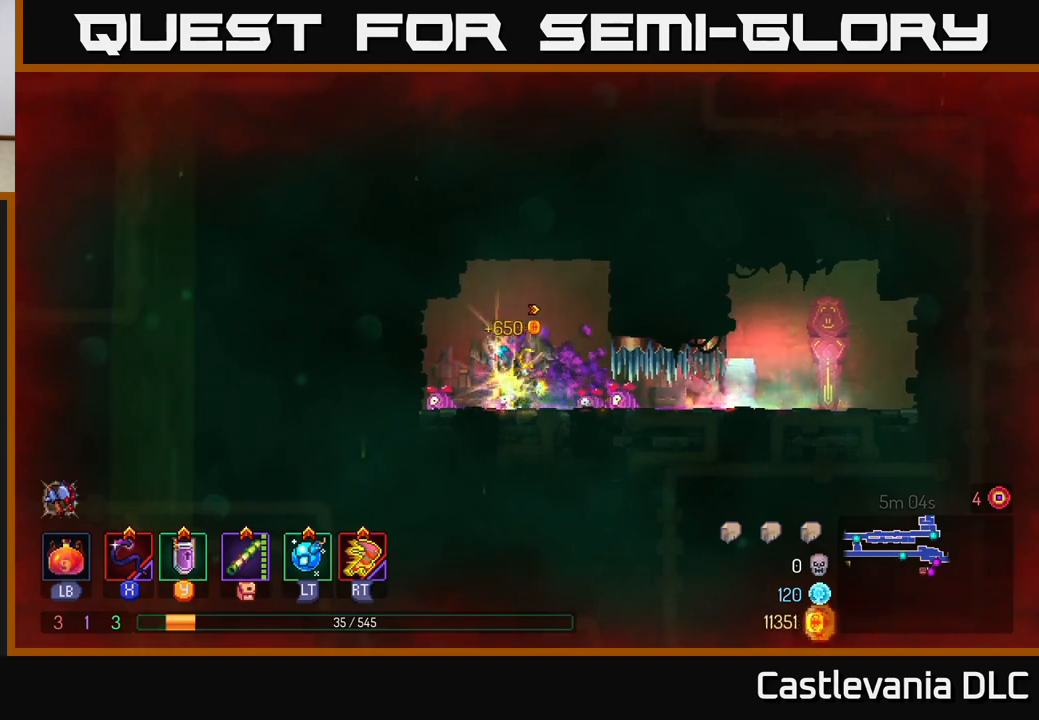
{"buttons": [], "left_stick": "right", "right_stick": "center", "events": [[100, "R1", "up"], [100, "left_stick", "right"], [300, "B", "down"], [467, "B", "up"]]}
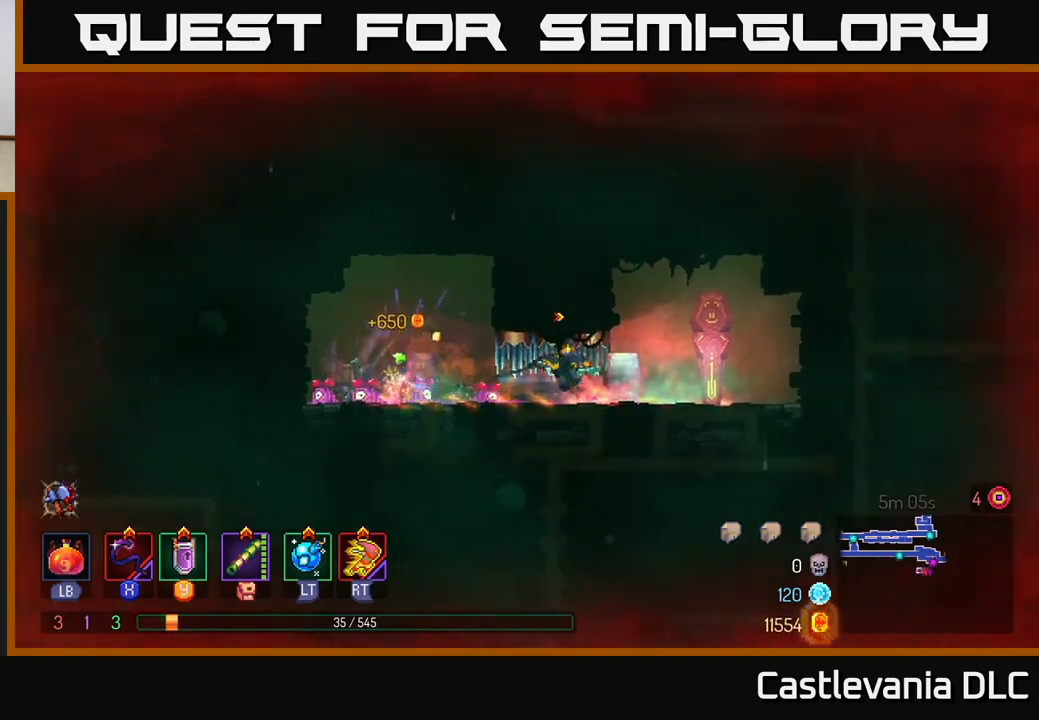
{"buttons": ["R1"], "left_stick": "left", "right_stick": "center", "events": [[283, "R1", "down"], [383, "R1", "up"], [433, "left_stick", "left"], [467, "R1", "down"]]}
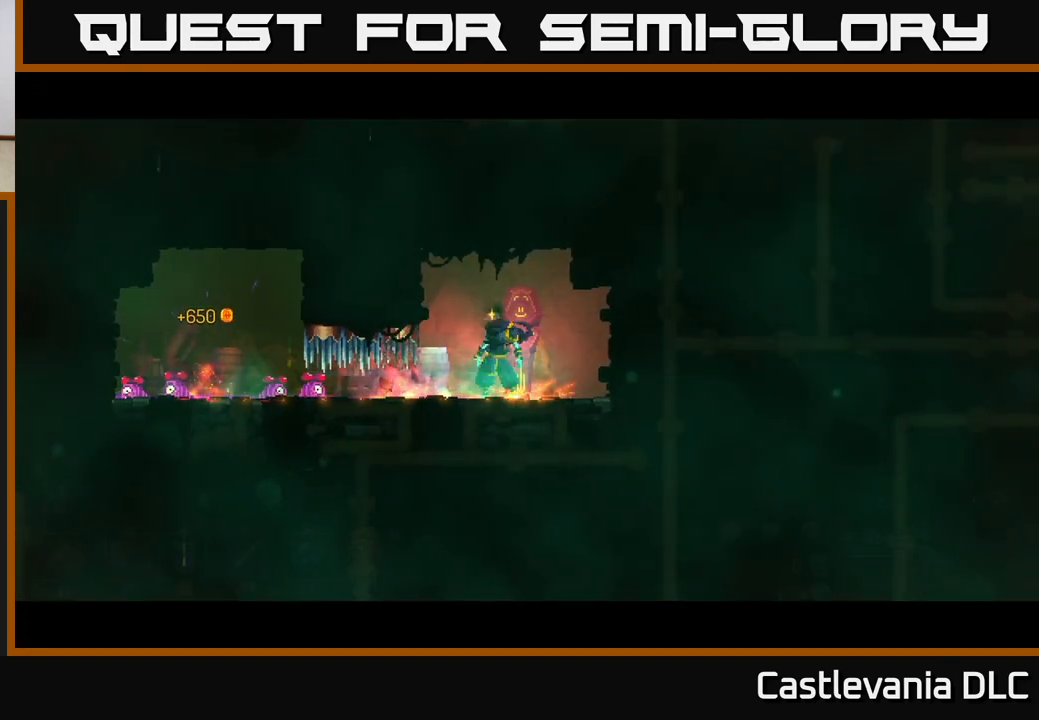
{"buttons": [], "left_stick": "center", "right_stick": "center", "events": [[50, "R1", "up"], [150, "left_stick", "center"]]}
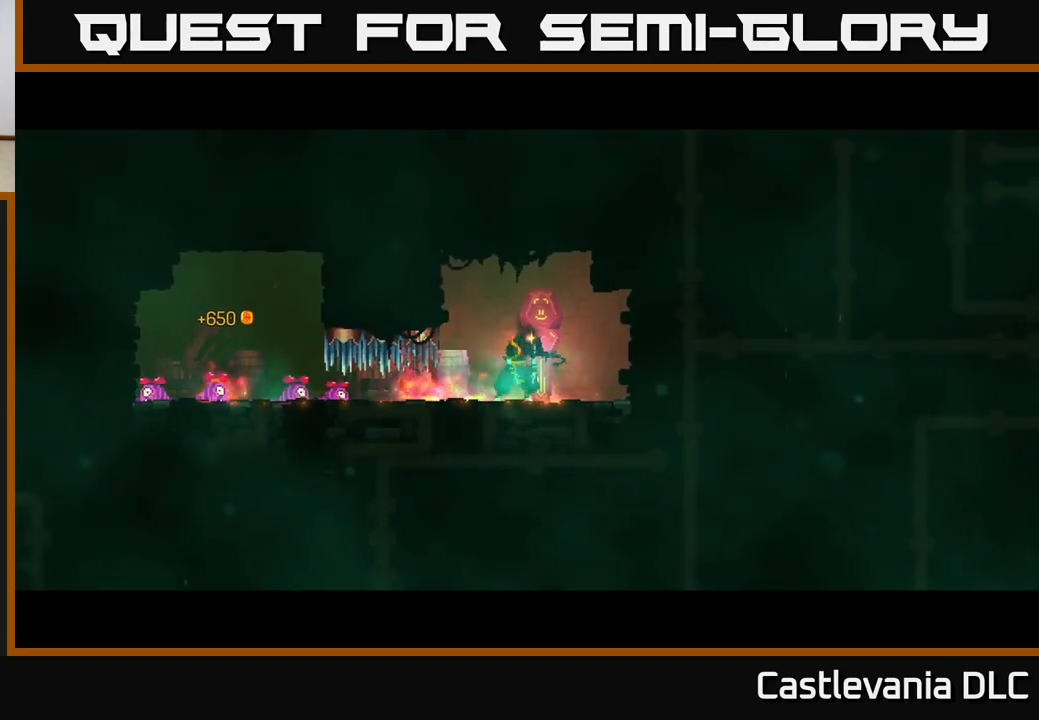
{"buttons": [], "left_stick": "center", "right_stick": "center", "events": []}
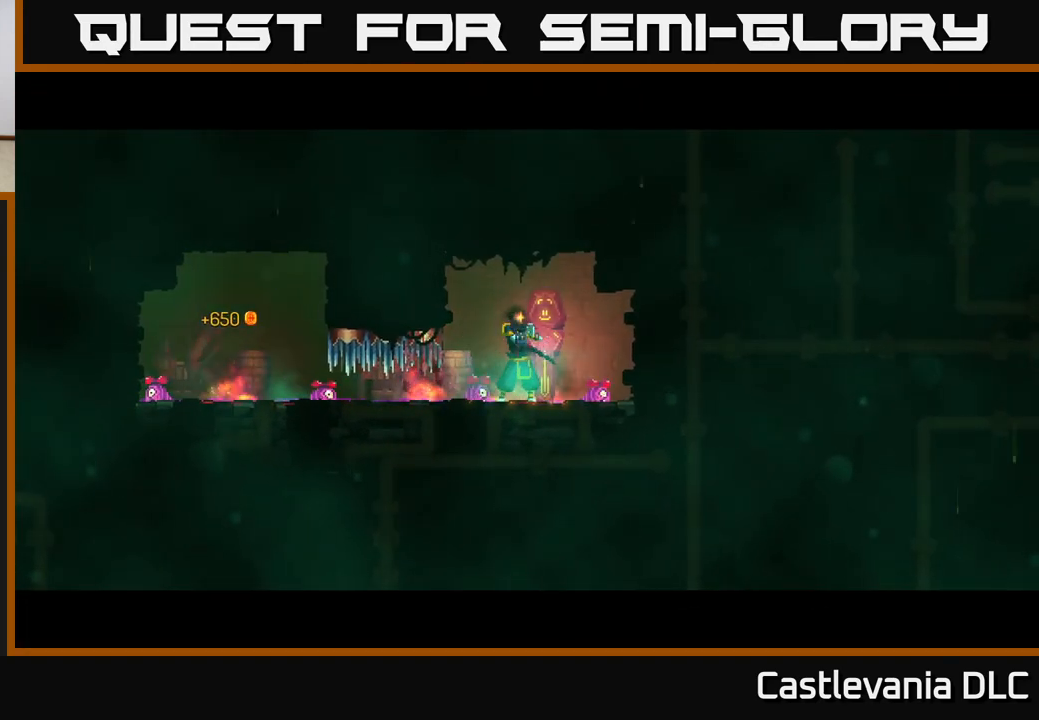
{"buttons": [], "left_stick": "center", "right_stick": "center", "events": []}
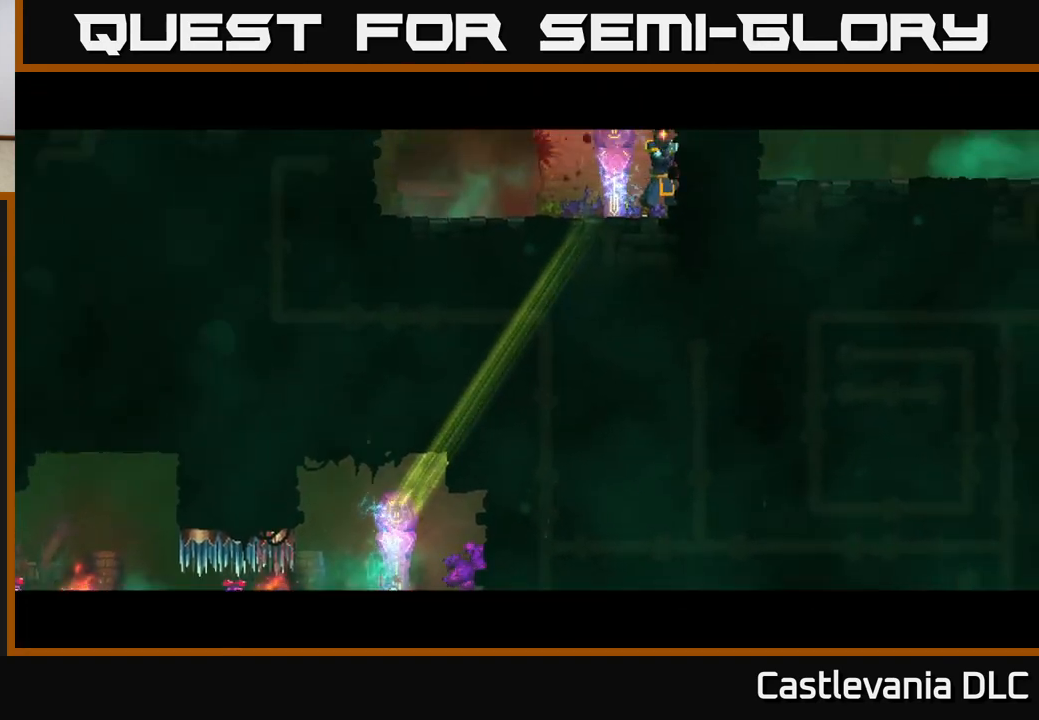
{"buttons": [], "left_stick": "left", "right_stick": "center", "events": [[383, "left_stick", "left"]]}
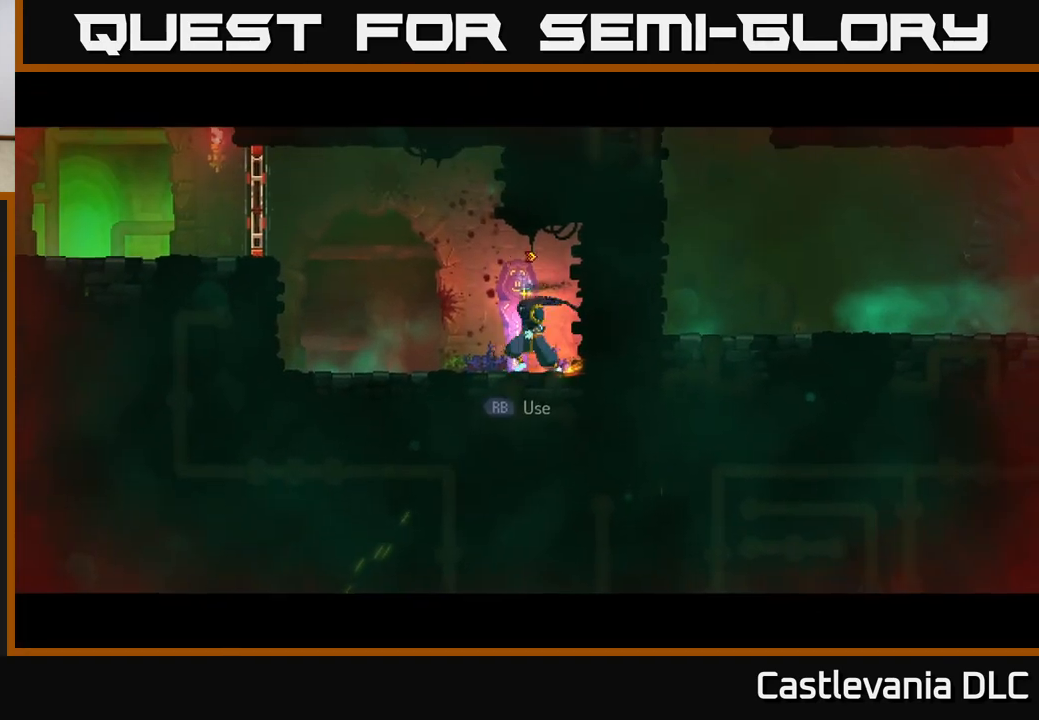
{"buttons": ["A"], "left_stick": "left", "right_stick": "center", "events": [[250, "A", "down"], [333, "A", "up"], [400, "A", "down"]]}
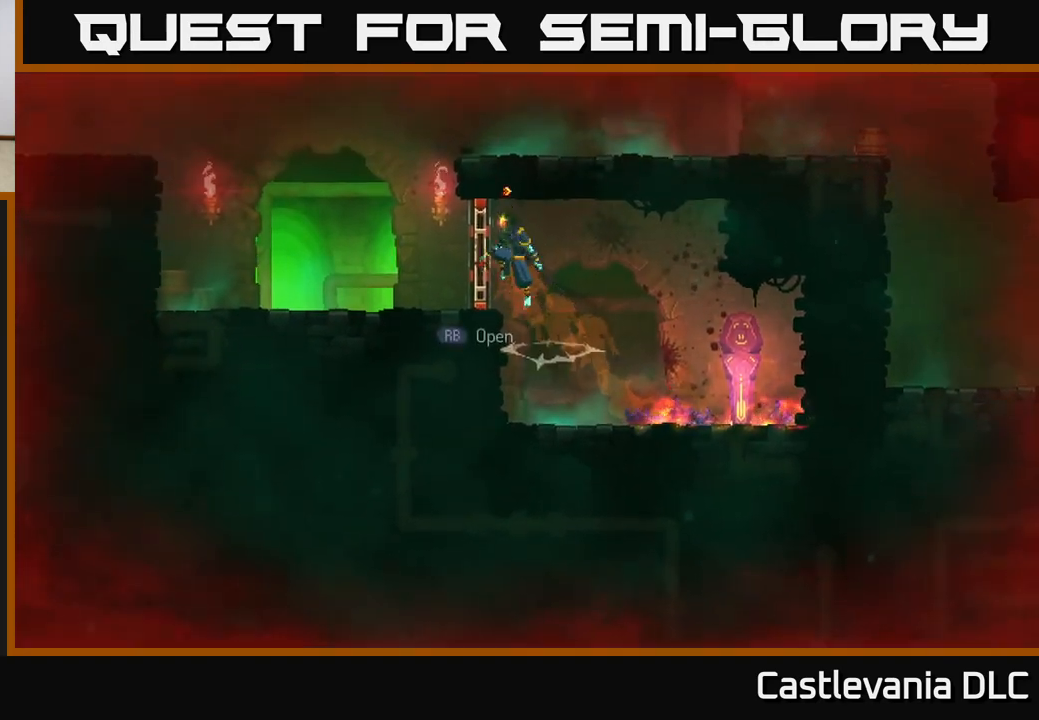
{"buttons": [], "left_stick": "right", "right_stick": "center", "events": [[17, "A", "up"], [50, "B", "down"], [167, "B", "up"], [367, "left_stick", "center"], [383, "A", "down"], [417, "left_stick", "right"], [483, "A", "up"]]}
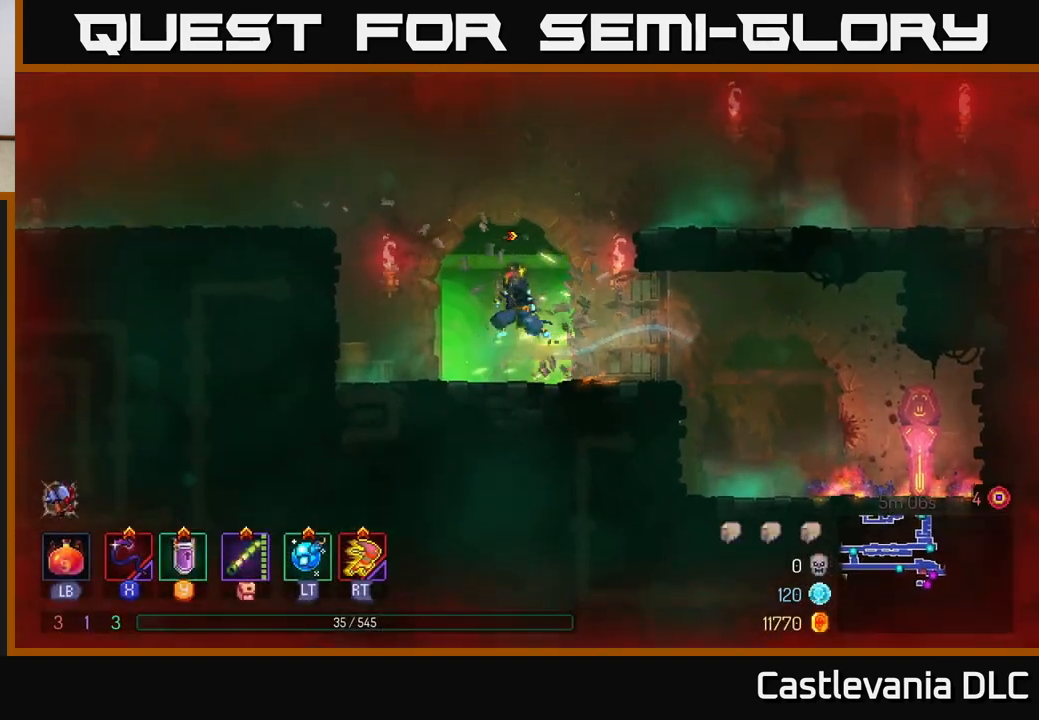
{"buttons": [], "left_stick": "right", "right_stick": "center", "events": [[50, "A", "down"], [250, "A", "up"]]}
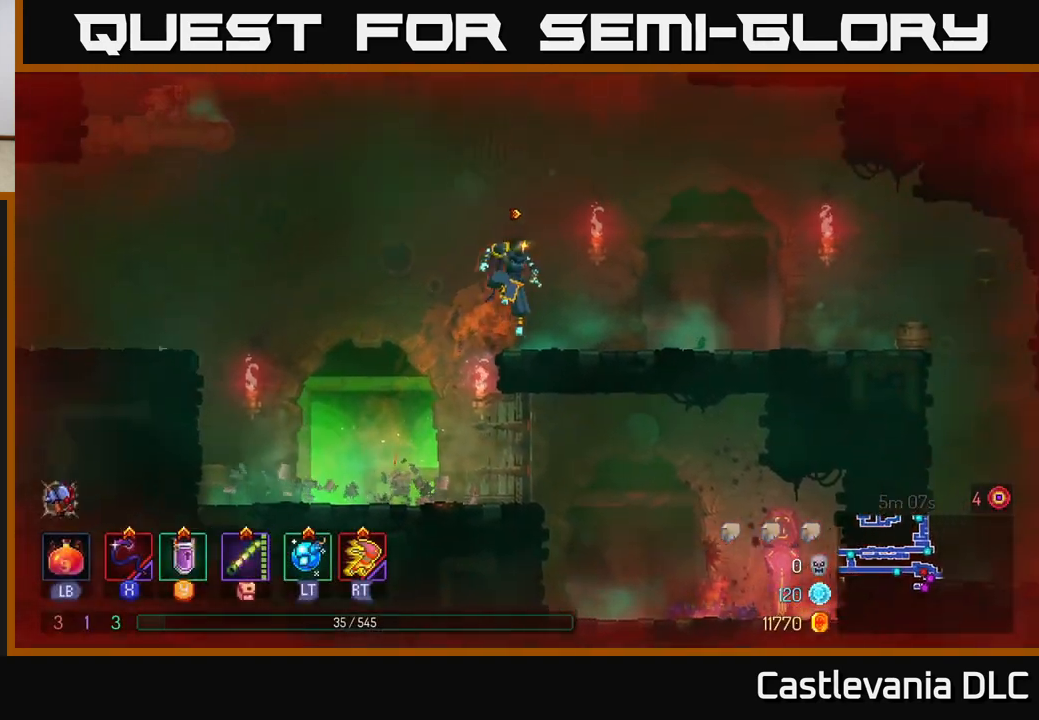
{"buttons": [], "left_stick": "right", "right_stick": "center", "events": [[50, "B", "down"], [217, "B", "up"]]}
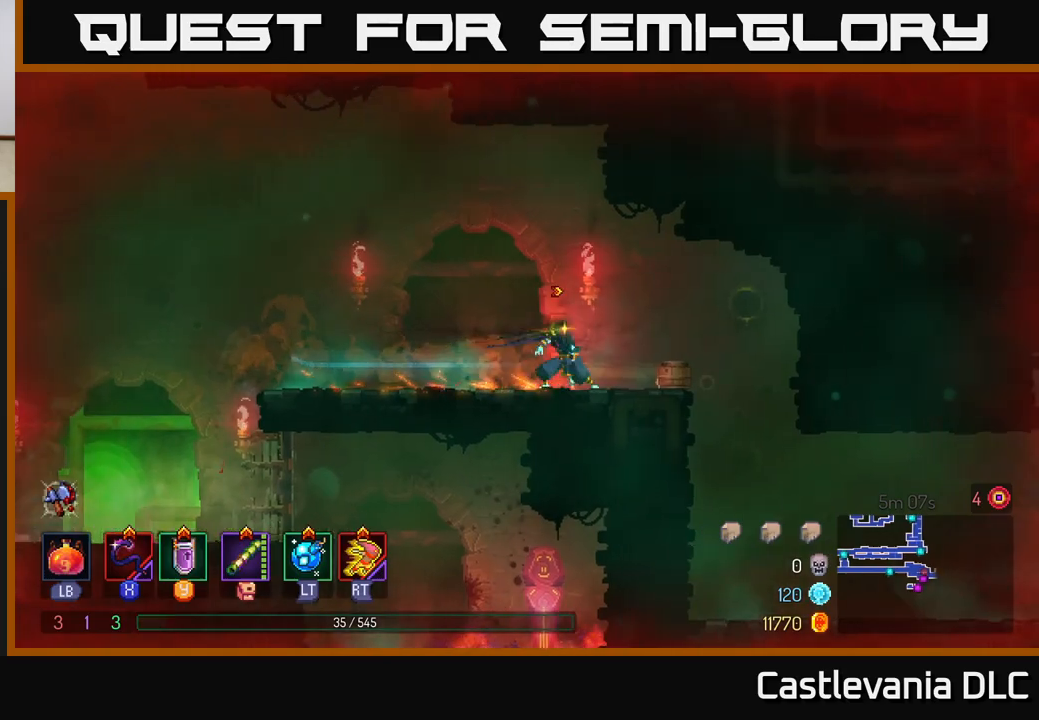
{"buttons": [], "left_stick": "right", "right_stick": "center", "events": []}
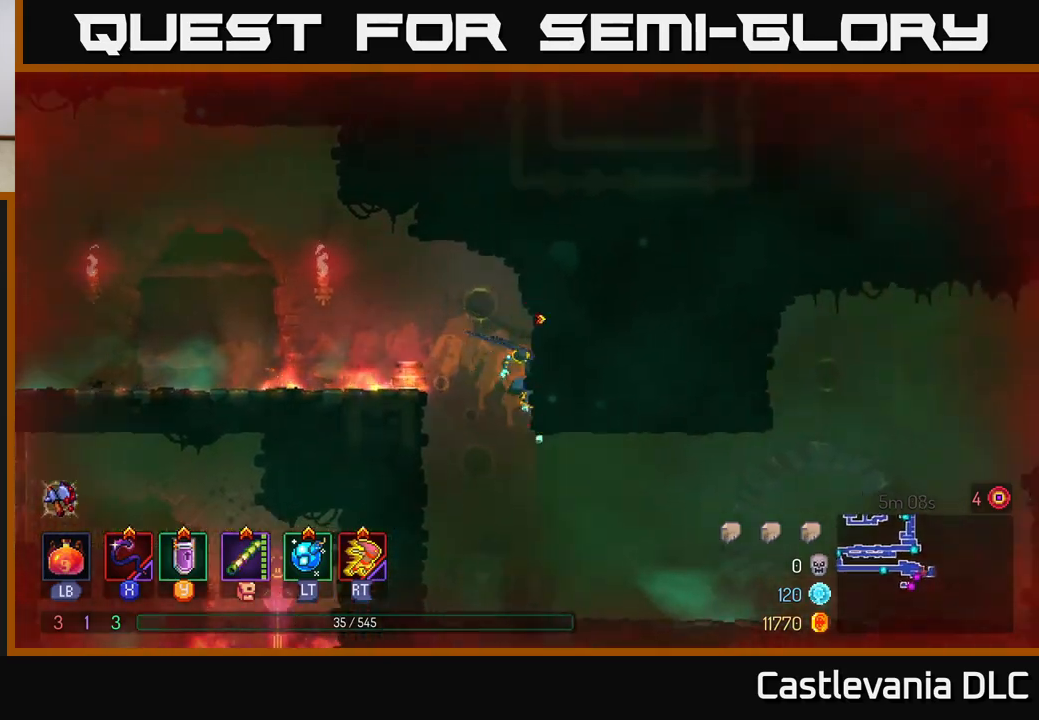
{"buttons": [], "left_stick": "right", "right_stick": "center", "events": [[317, "B", "down"], [450, "B", "up"]]}
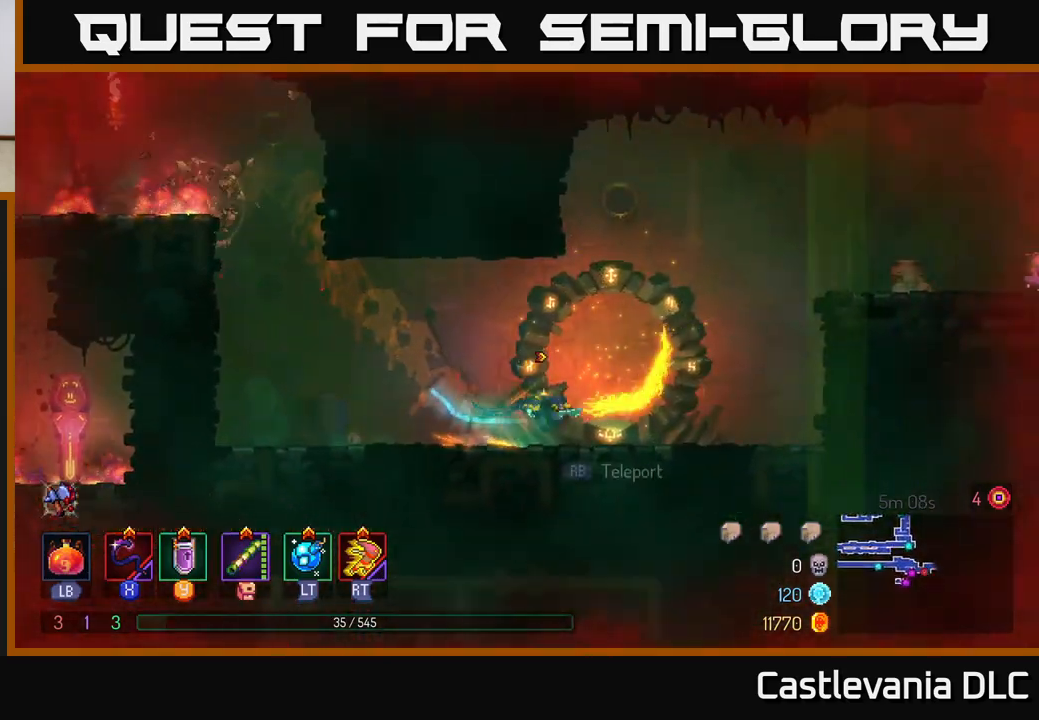
{"buttons": ["A"], "left_stick": "right", "right_stick": "center", "events": [[217, "A", "down"], [317, "A", "up"], [467, "A", "down"]]}
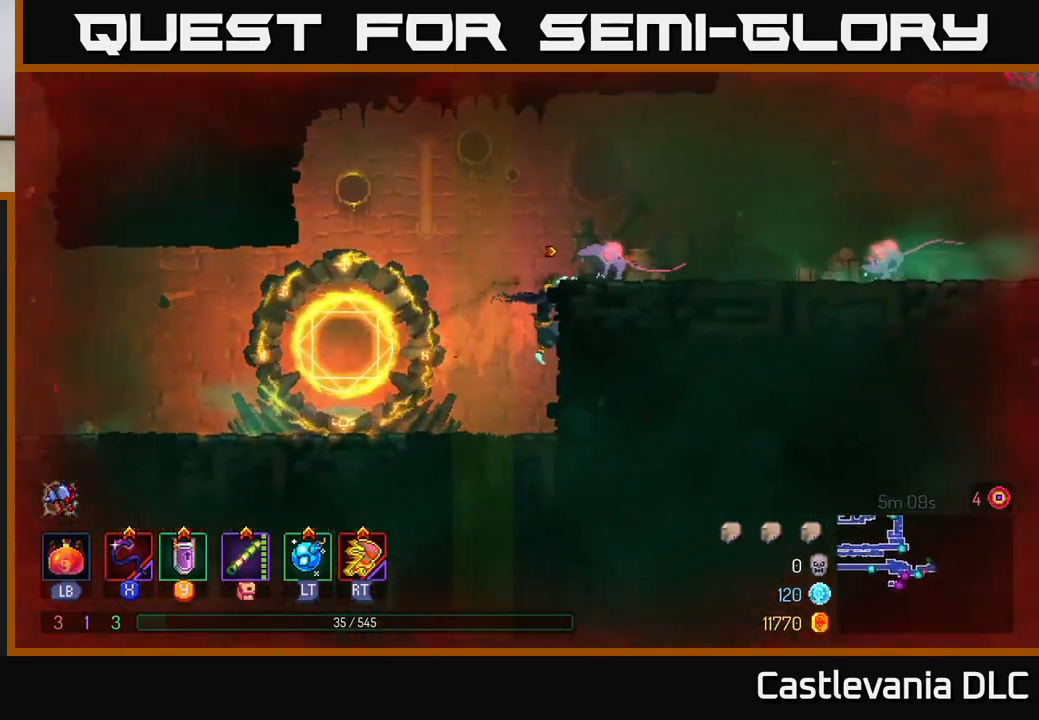
{"buttons": [], "left_stick": "center", "right_stick": "center", "events": [[83, "A", "up"], [117, "X", "down"], [200, "left_stick", "center"], [217, "X", "up"], [317, "X", "down"], [417, "X", "up"]]}
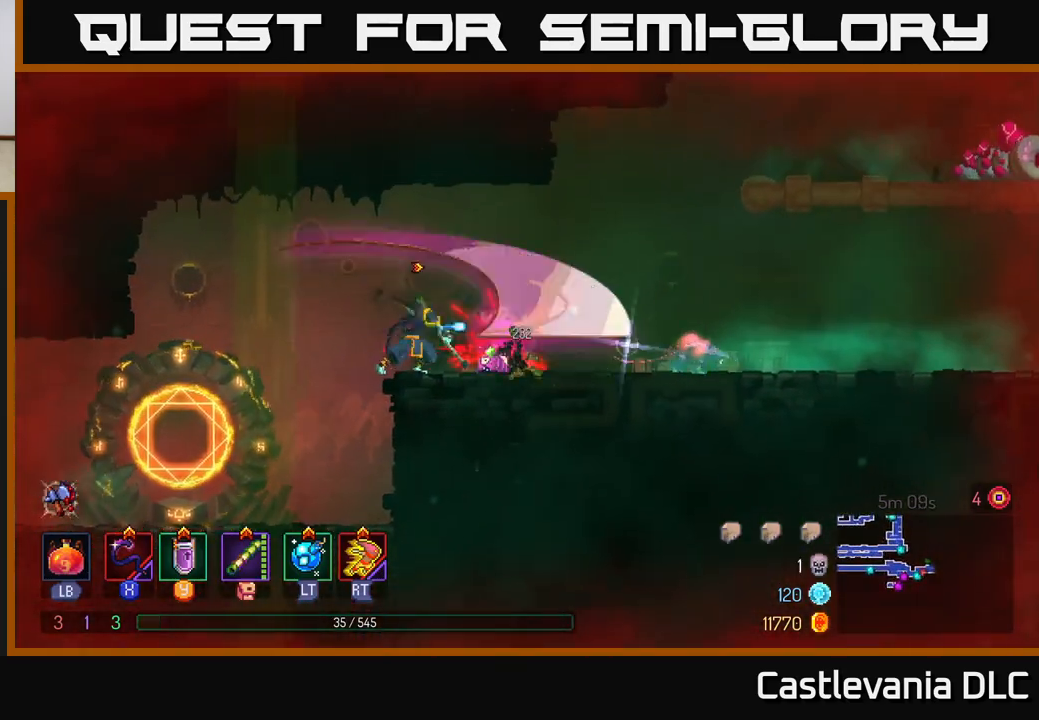
{"buttons": [], "left_stick": "right", "right_stick": "center", "events": [[117, "left_stick", "right"], [367, "X", "down"], [450, "X", "up"]]}
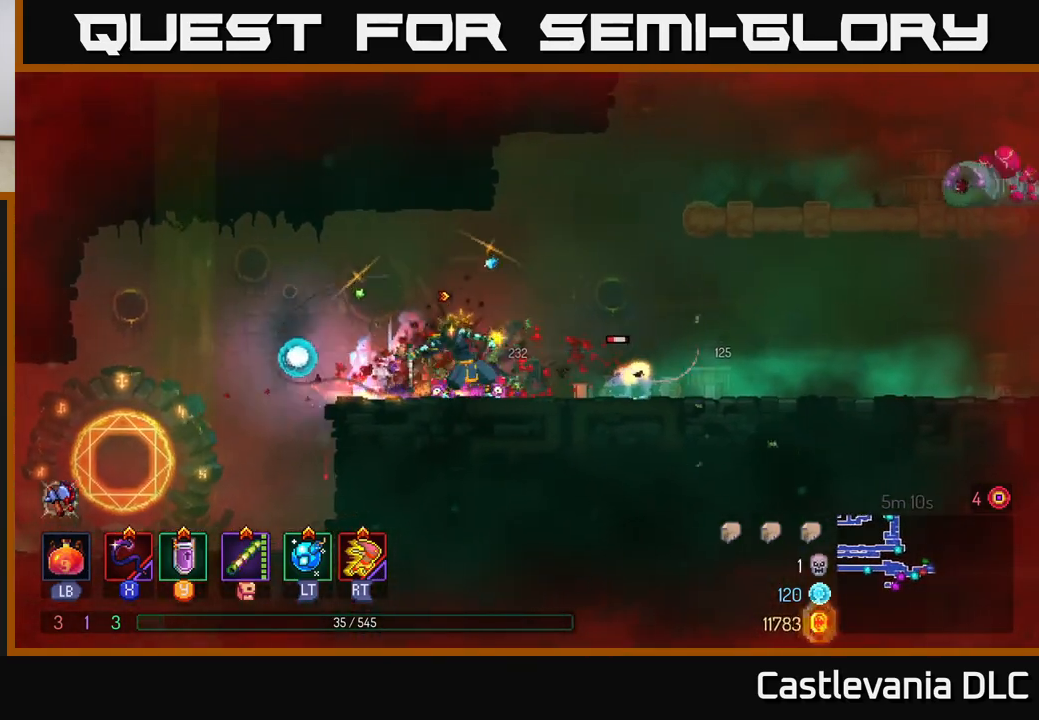
{"buttons": ["A"], "left_stick": "right", "right_stick": "center", "events": [[17, "left_stick", "center"], [300, "left_stick", "right"], [467, "A", "down"]]}
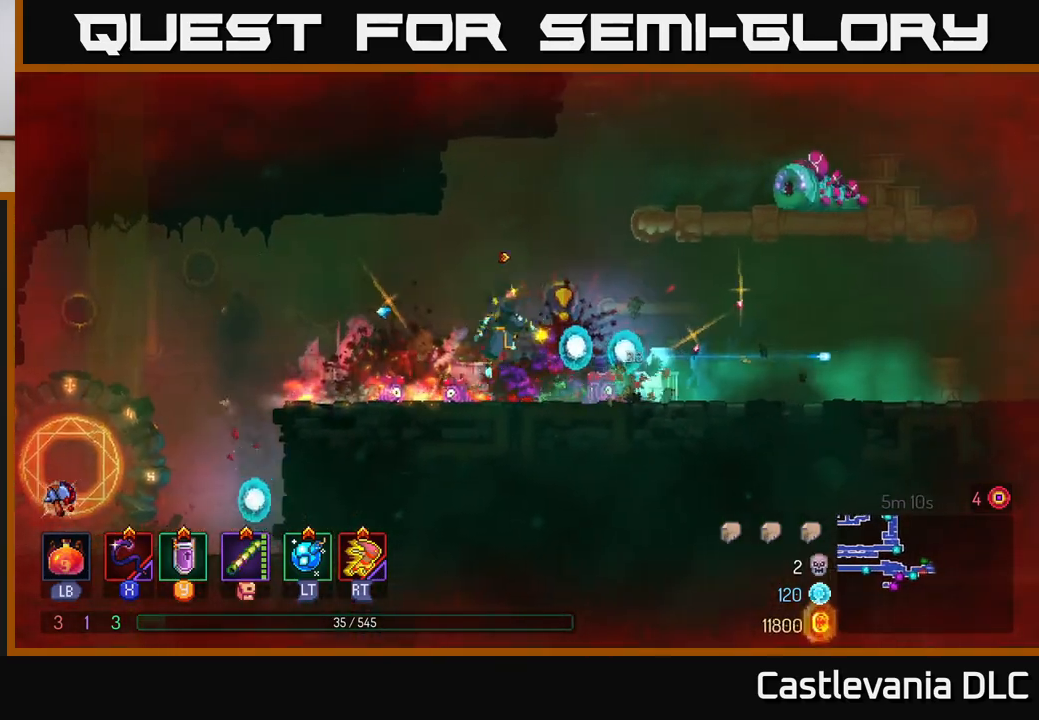
{"buttons": [], "left_stick": "center", "right_stick": "center", "events": [[67, "A", "up"], [150, "A", "down"], [300, "X", "down"], [333, "A", "up"], [433, "X", "up"], [433, "left_stick", "center"]]}
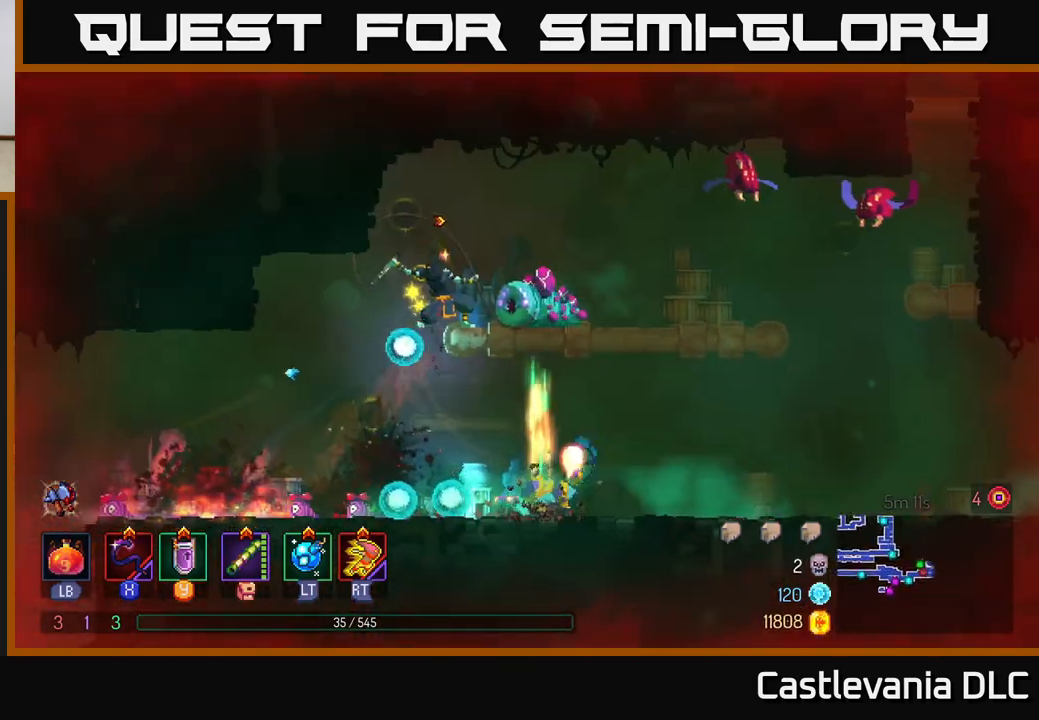
{"buttons": [], "left_stick": "right", "right_stick": "center", "events": [[383, "left_stick", "right"]]}
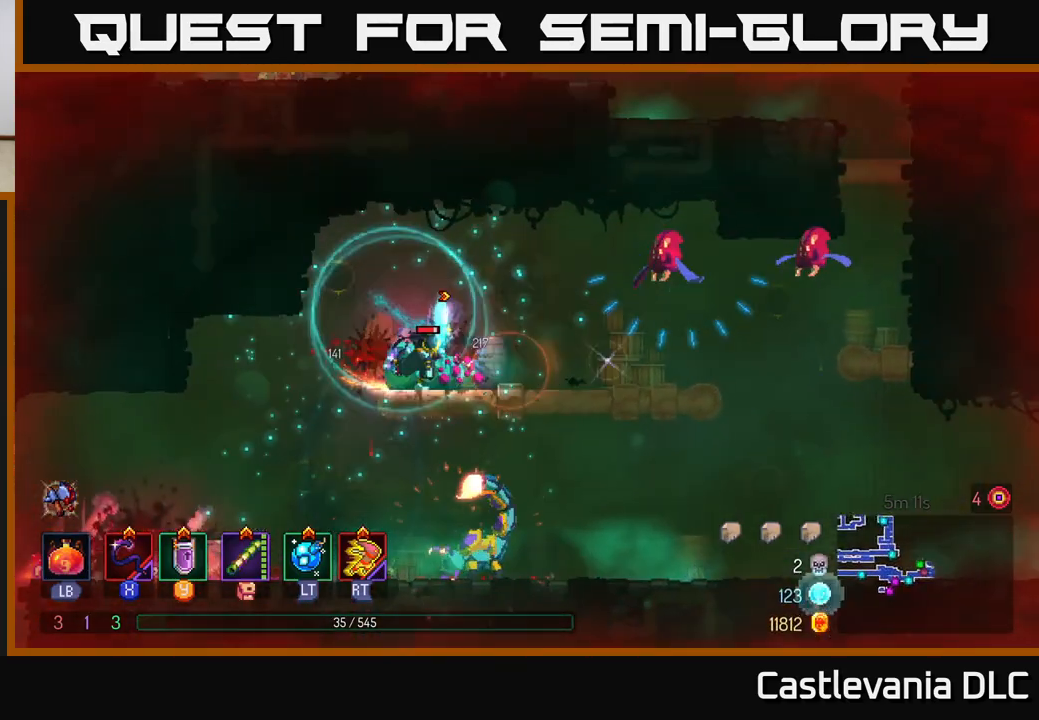
{"buttons": [], "left_stick": "left", "right_stick": "center", "events": [[117, "R2", "down"], [183, "left_stick", "left"], [217, "R2", "up"]]}
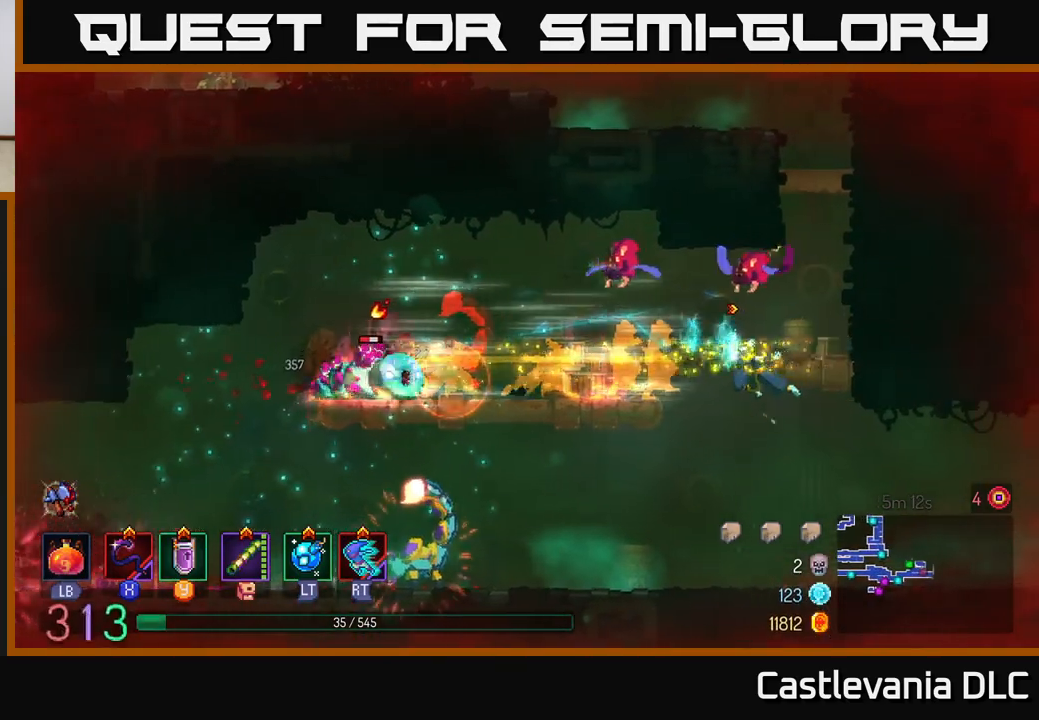
{"buttons": [], "left_stick": "left", "right_stick": "center", "events": [[100, "R2", "down"], [183, "R2", "up"], [250, "R2", "down"], [333, "R2", "up"]]}
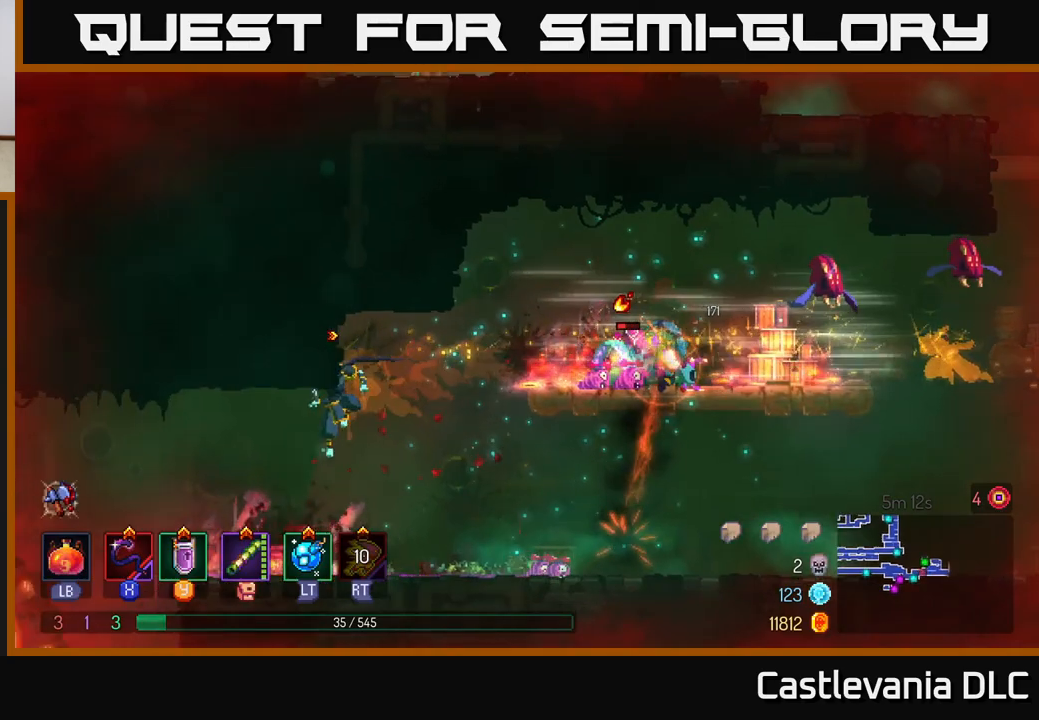
{"buttons": [], "left_stick": "center", "right_stick": "center", "events": [[50, "left_stick", "right"], [117, "X", "down"], [200, "X", "up"], [300, "left_stick", "center"]]}
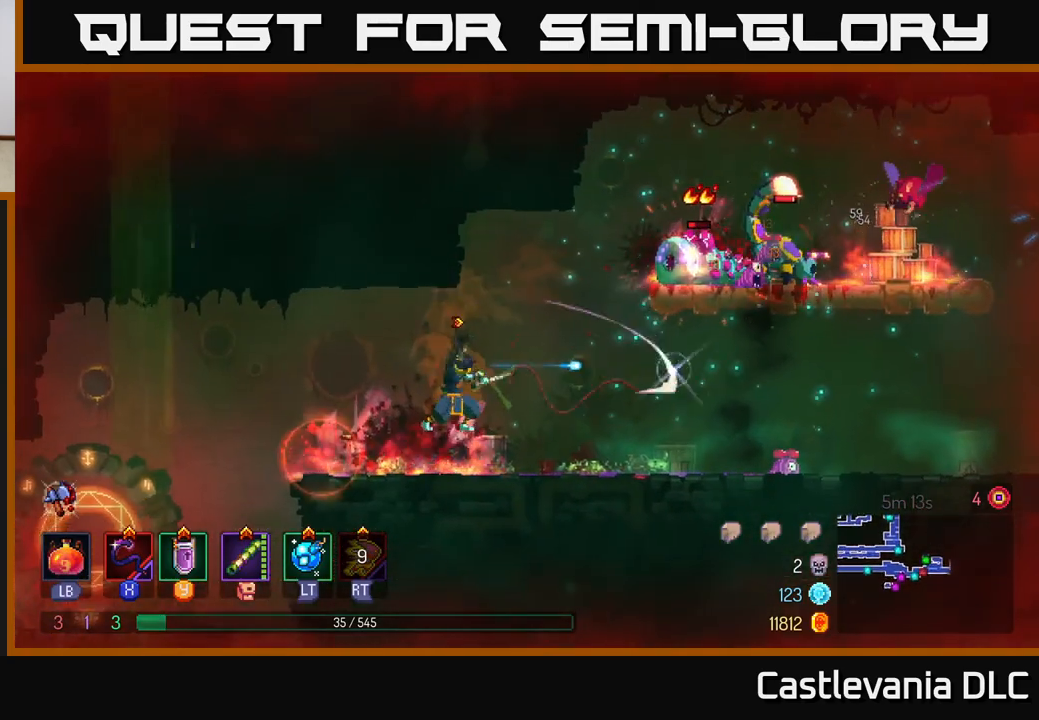
{"buttons": [], "left_stick": "right", "right_stick": "center", "events": [[300, "left_stick", "right"]]}
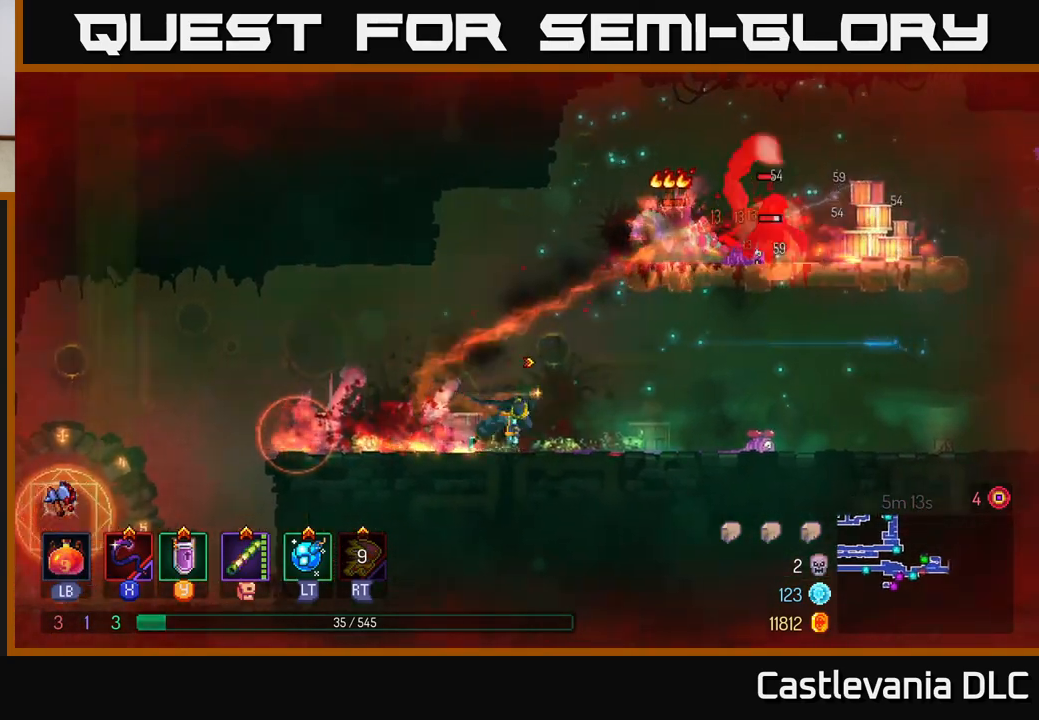
{"buttons": ["X"], "left_stick": "left", "right_stick": "center", "events": [[83, "B", "down"], [233, "B", "up"], [333, "left_stick", "left"], [450, "X", "down"]]}
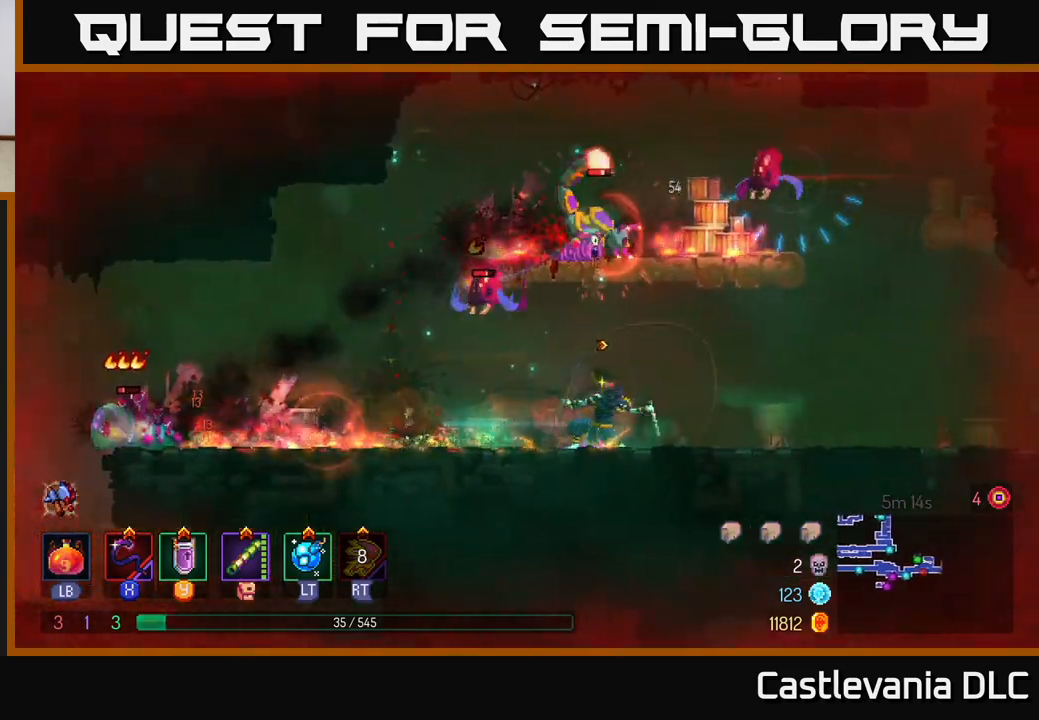
{"buttons": [], "left_stick": "center", "right_stick": "center", "events": [[50, "left_stick", "center"], [83, "X", "up"]]}
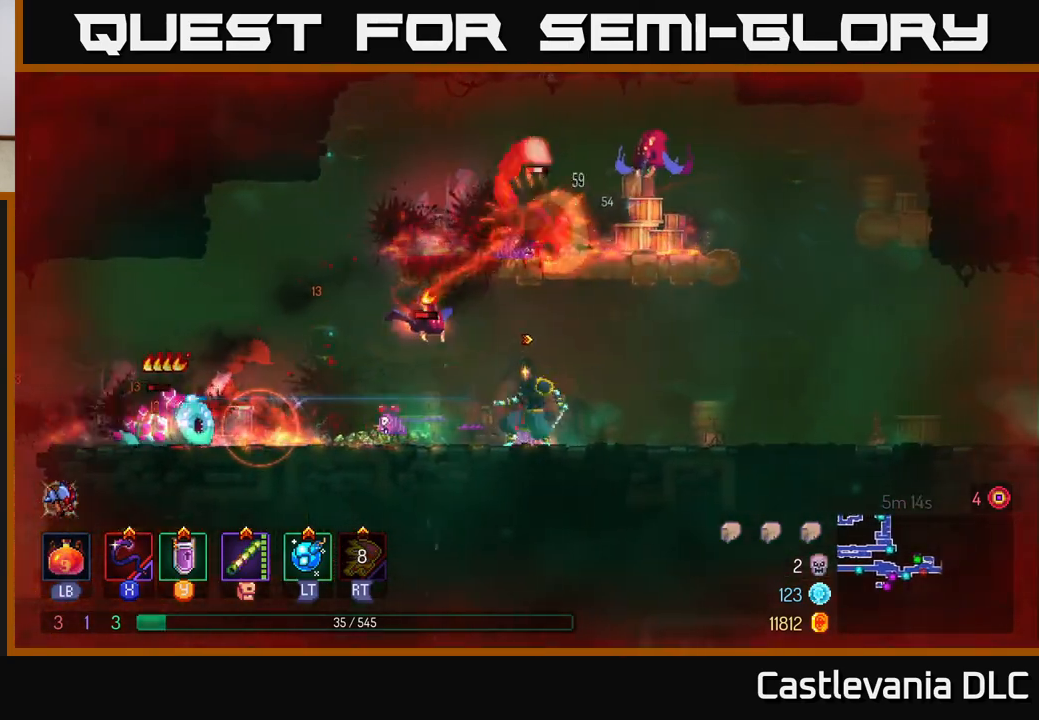
{"buttons": [], "left_stick": "right", "right_stick": "center", "events": [[83, "X", "down"], [167, "X", "up"], [483, "left_stick", "right"]]}